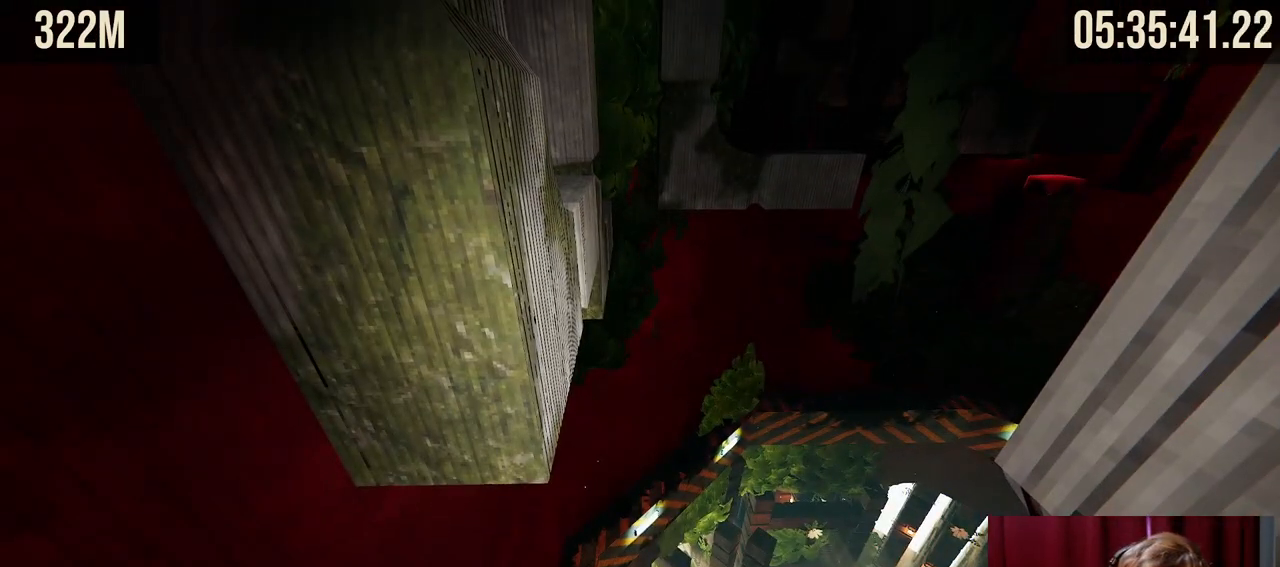
Gameplay with keyboard and mouse; each line is a JSON object with the keys and mouse buttons held at the frame after it. "events" lists presses ("down") and releases ("up") of "a", "ctrl", "d", "e", "f", "q", "r", "s", "shift", "space", "tab", "w", "mouse_left", "mouse_wheel", "mouse_right", "mouse_mb4" and "mouse_mb5" between this image and that frame as [ms after this image, input, new state], when the widget could be followed in between. "mouse_left", "mouse_wheel", "mouse_right", "mouse_mb4", "mouse_mb5" = the "left", "wheel", "right", "mb4", "mb5" buttons of the "mouse" list. No other keys are recorded. "wheel" means that the mouse wheel is clicked or scrolled. Mouse movement is not recorded.
{"keys": [], "mouse": [], "events": []}
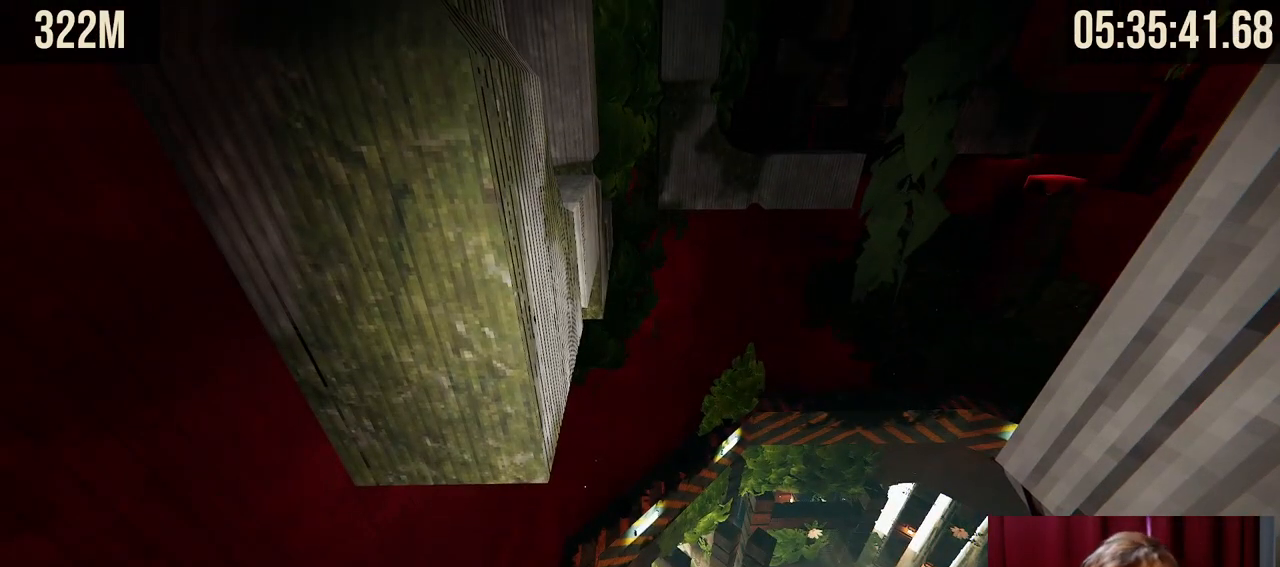
{"keys": [], "mouse": [], "events": []}
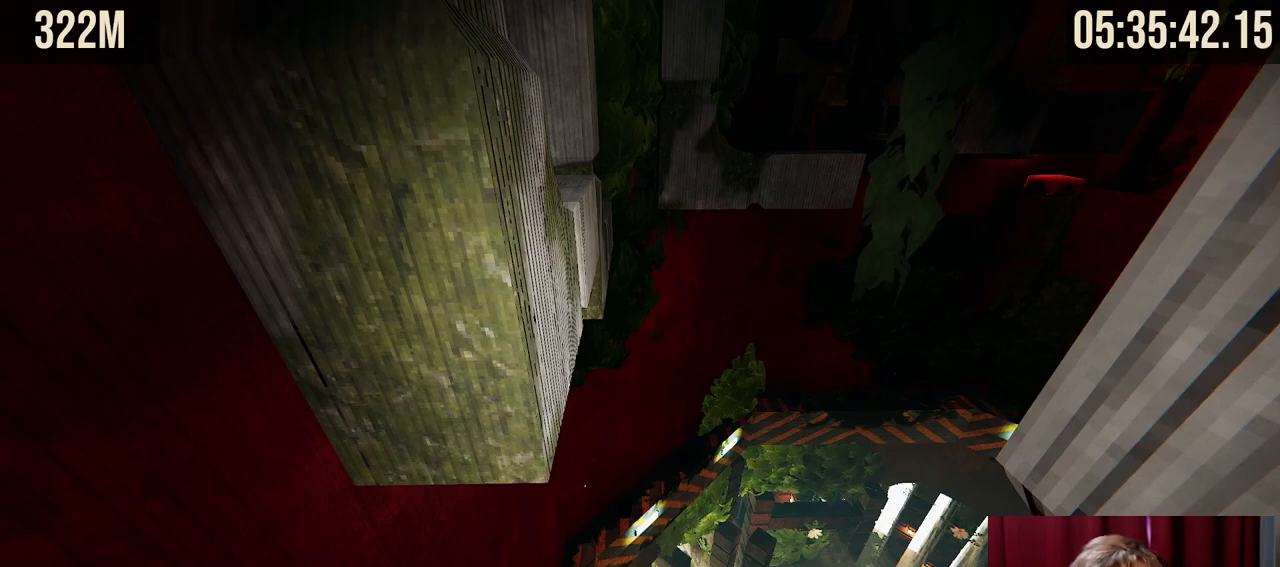
{"keys": [], "mouse": [], "events": []}
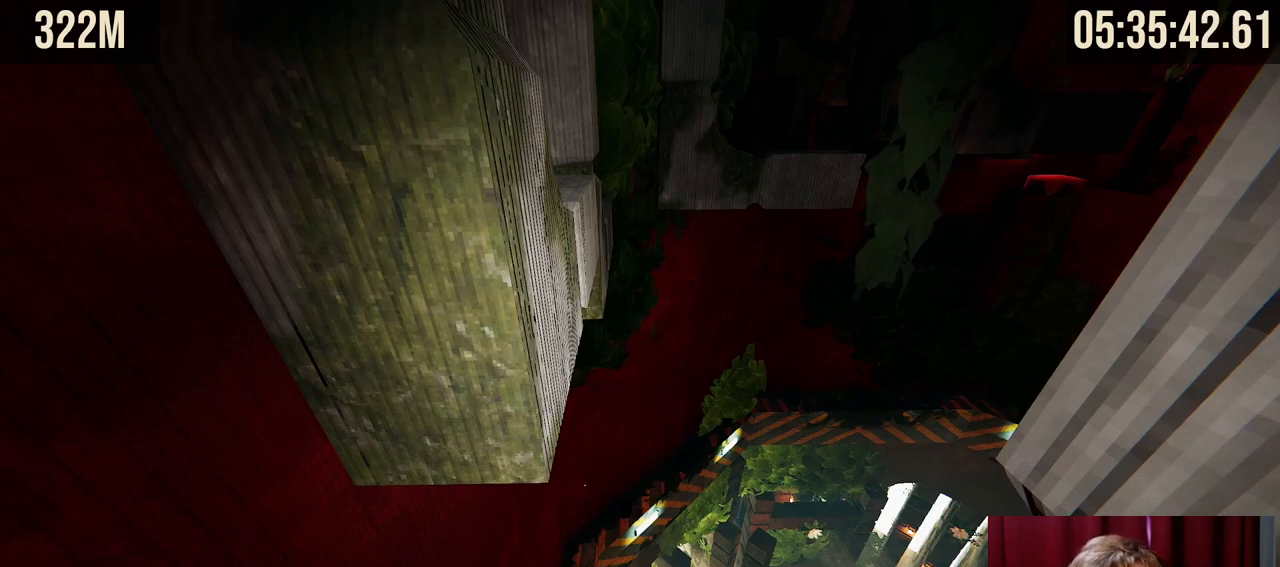
{"keys": [], "mouse": [], "events": []}
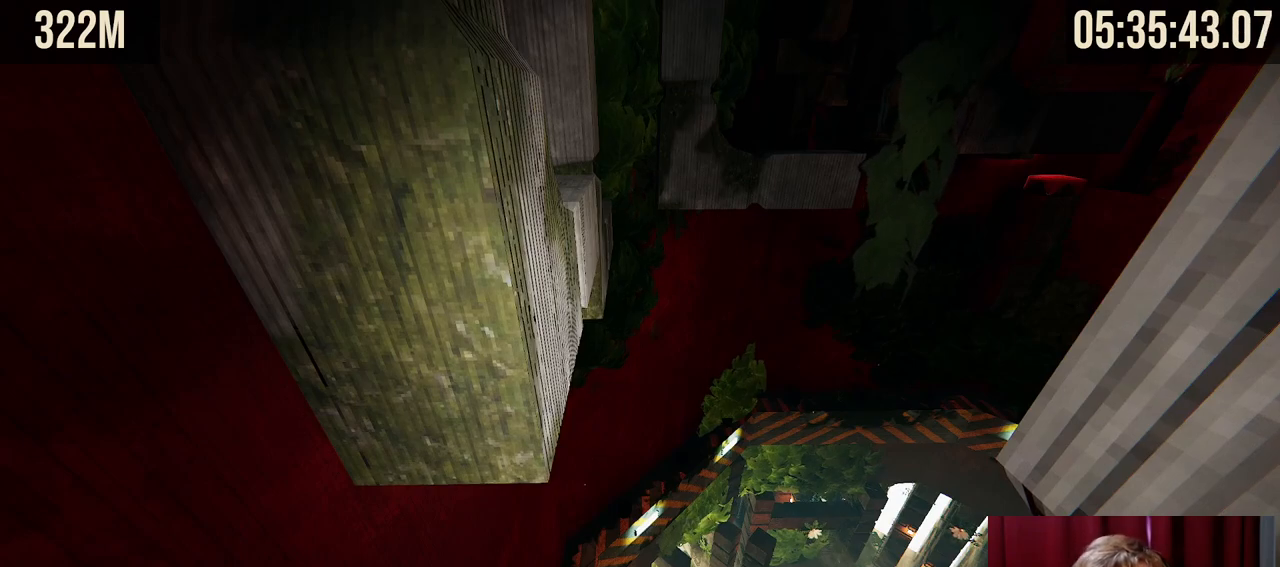
{"keys": [], "mouse": [], "events": []}
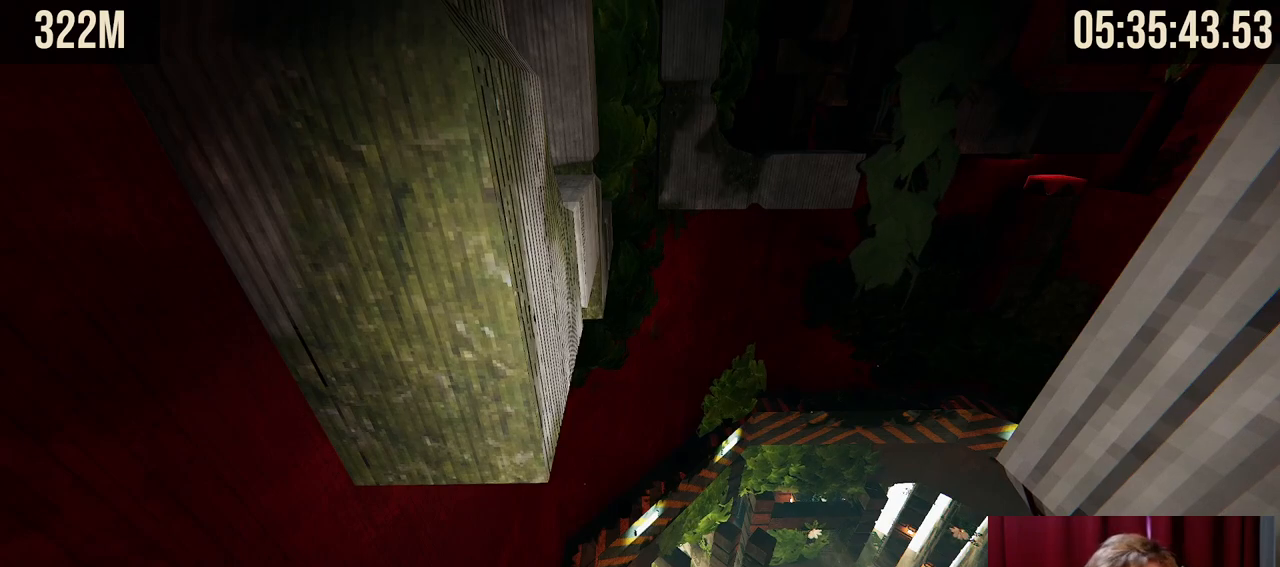
{"keys": [], "mouse": [], "events": []}
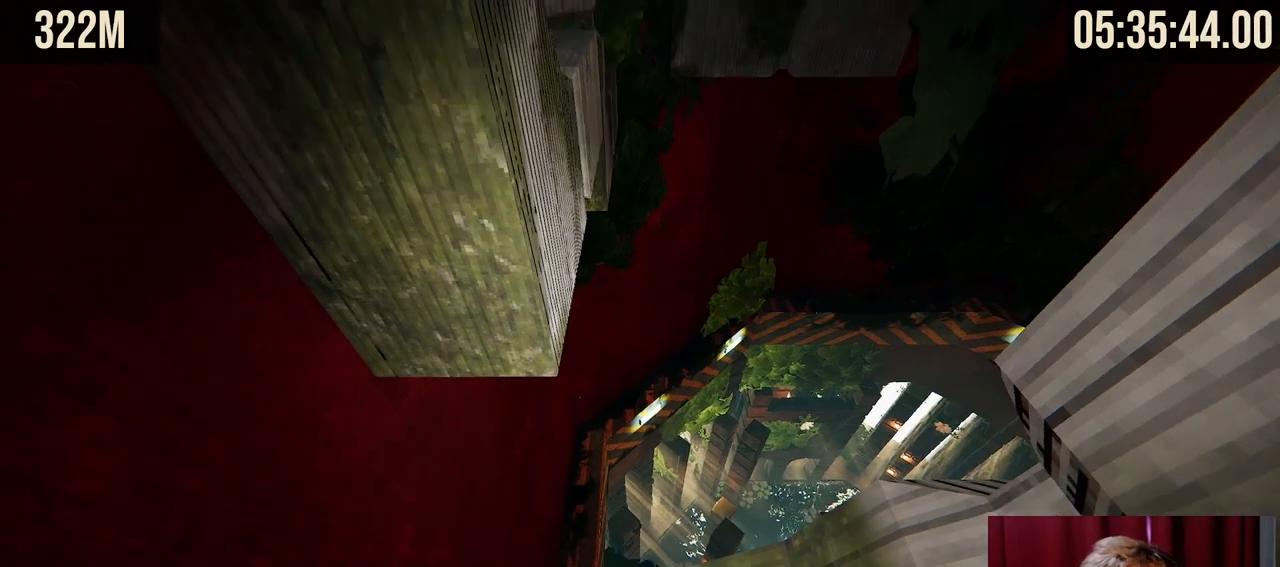
{"keys": [], "mouse": [], "events": []}
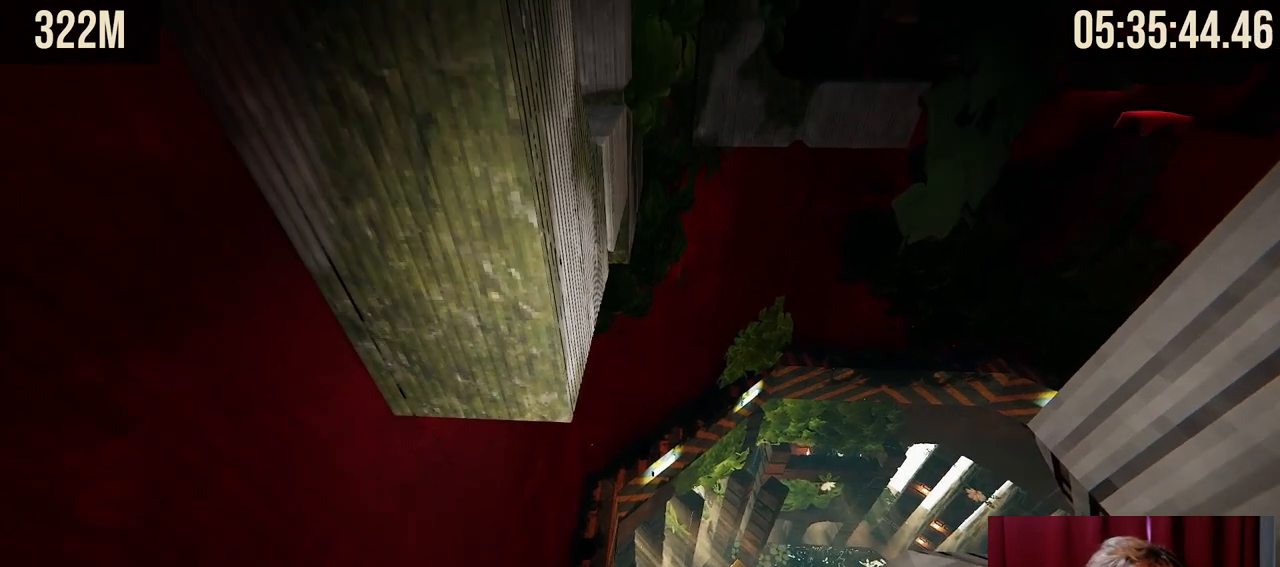
{"keys": ["shift", "w"], "mouse": [], "events": [[50, "shift", "down"], [167, "d", "down"], [334, "d", "up"], [500, "w", "down"]]}
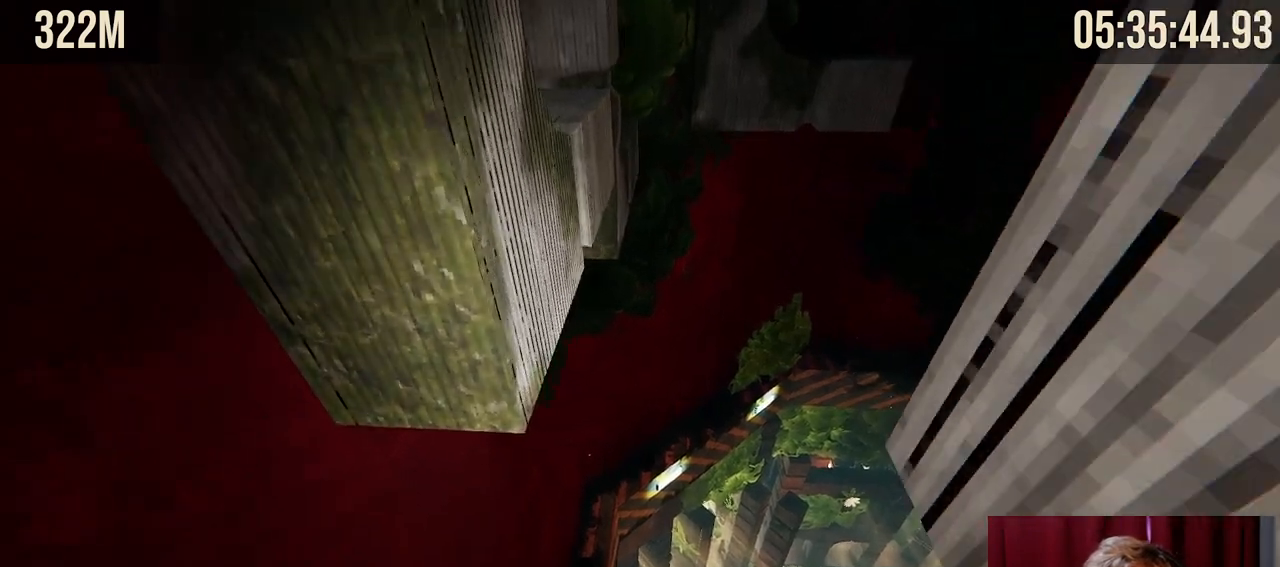
{"keys": ["shift"], "mouse": [], "events": [[67, "w", "up"], [284, "s", "down"], [350, "s", "up"]]}
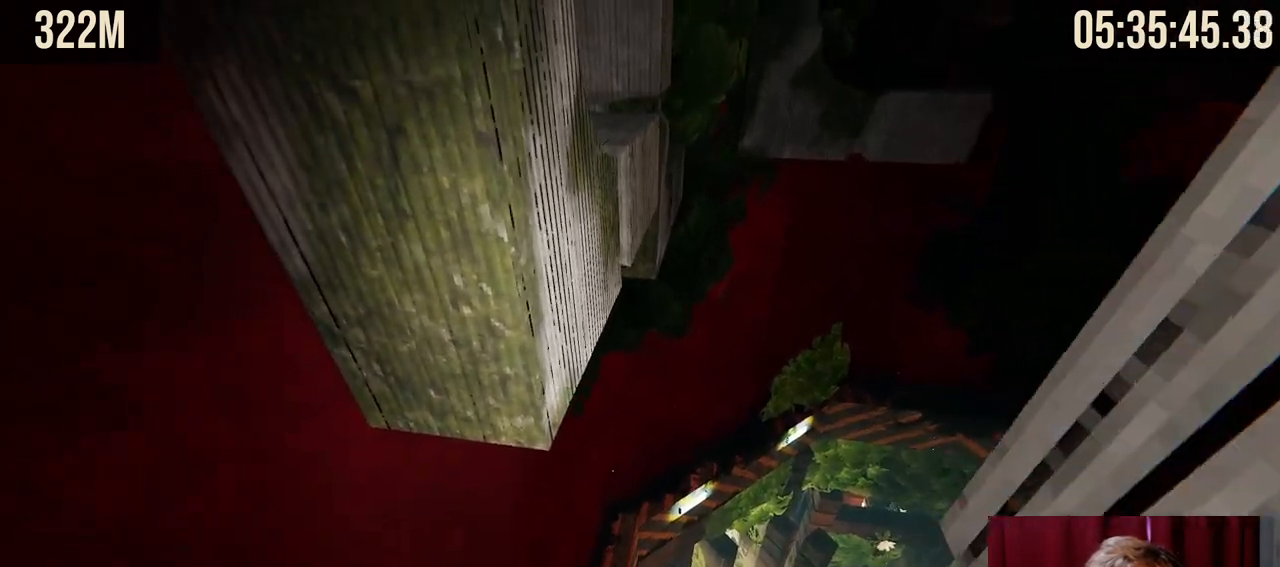
{"keys": ["w"], "mouse": ["right"], "events": [[250, "shift", "up"], [417, "mouse_right", "down"], [467, "w", "down"]]}
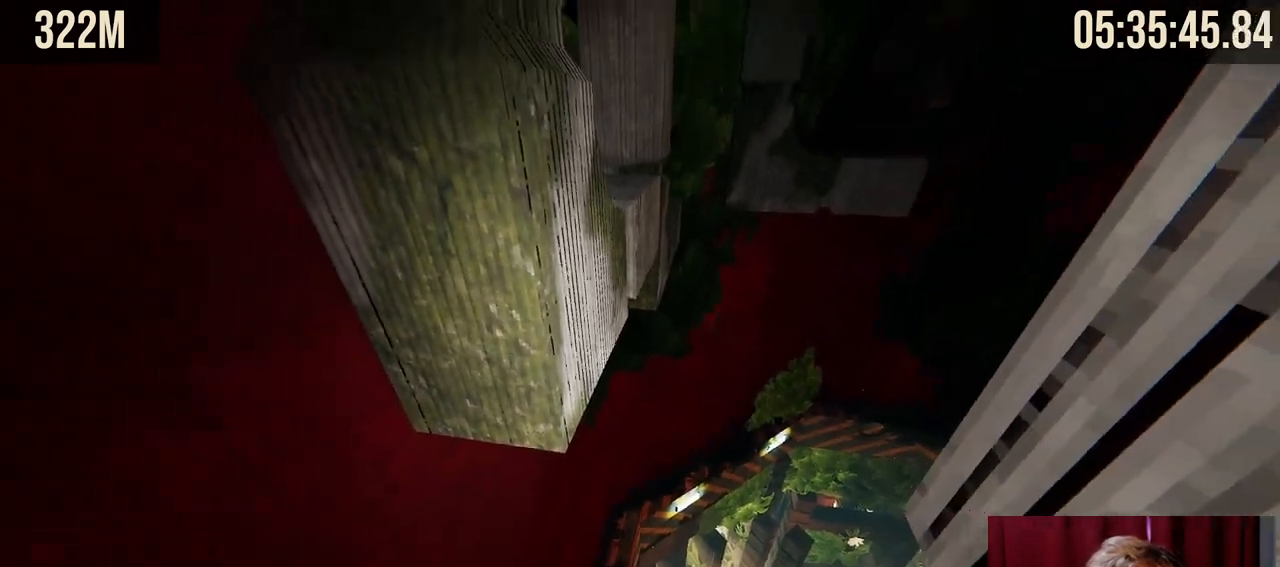
{"keys": ["w"], "mouse": ["right"], "events": [[150, "space", "down"], [367, "space", "up"]]}
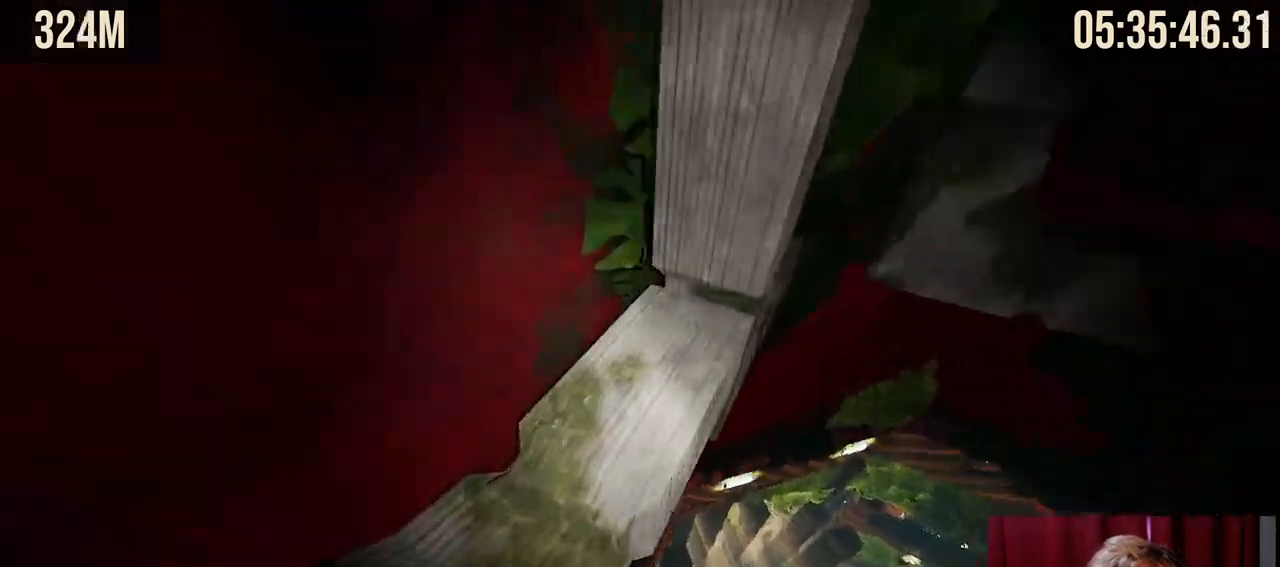
{"keys": [], "mouse": [], "events": [[134, "mouse_right", "up"], [184, "w", "up"]]}
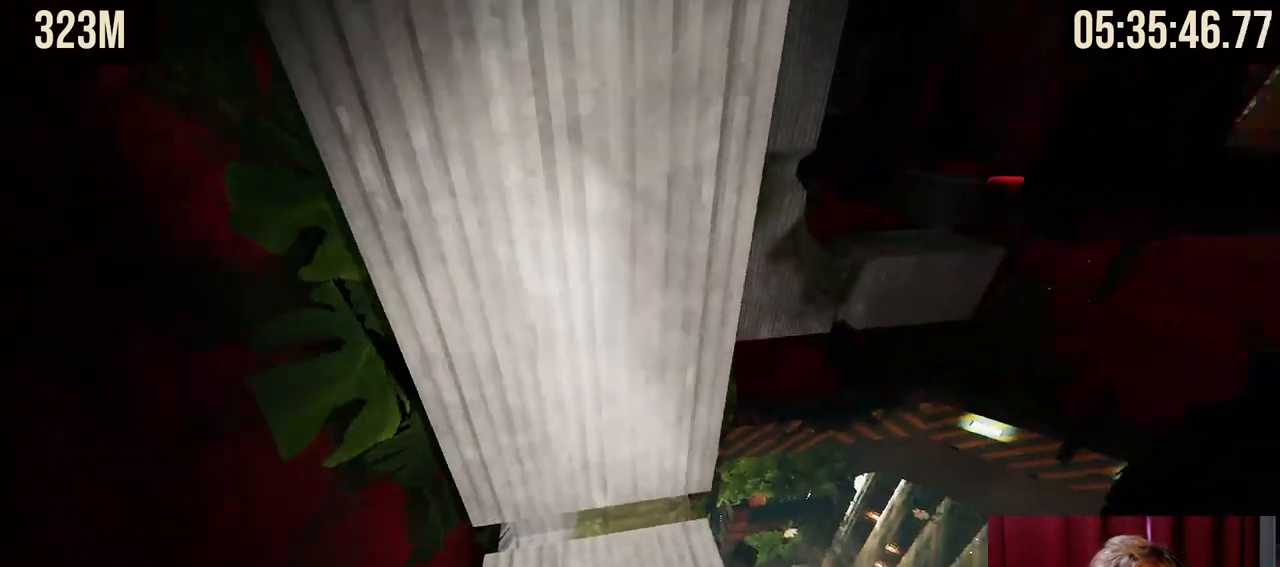
{"keys": ["d", "s", "shift"], "mouse": [], "events": [[84, "shift", "down"], [167, "s", "down"], [250, "d", "down"]]}
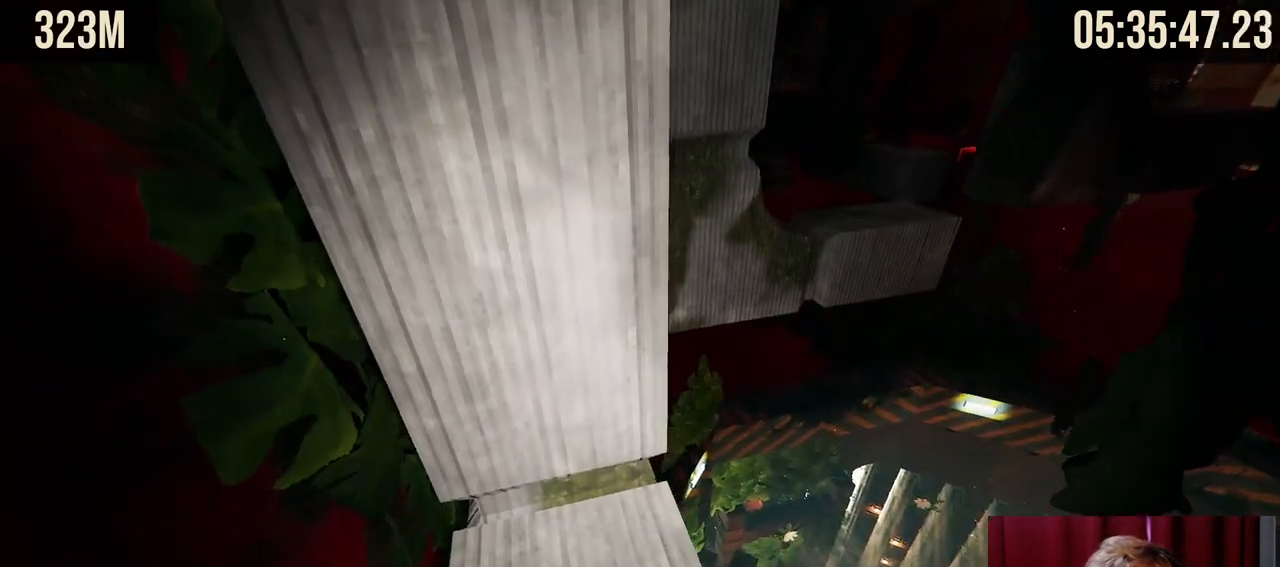
{"keys": [], "mouse": [], "events": [[17, "s", "up"], [84, "d", "up"], [417, "shift", "up"]]}
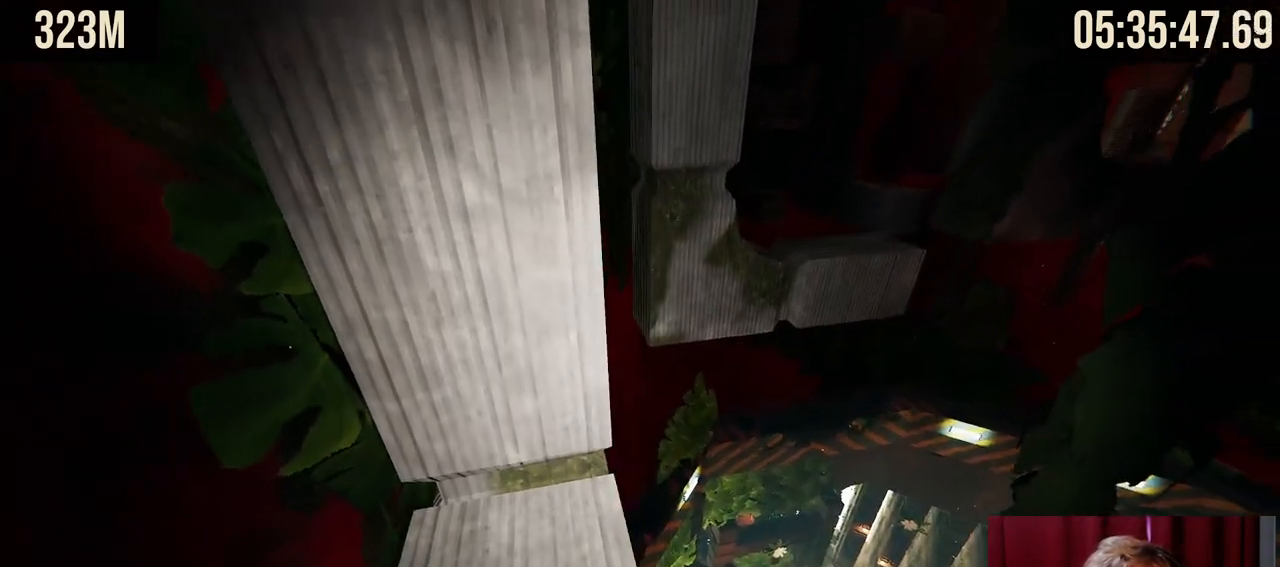
{"keys": ["space", "w"], "mouse": ["right"], "events": [[300, "mouse_right", "down"], [300, "w", "down"], [484, "space", "down"]]}
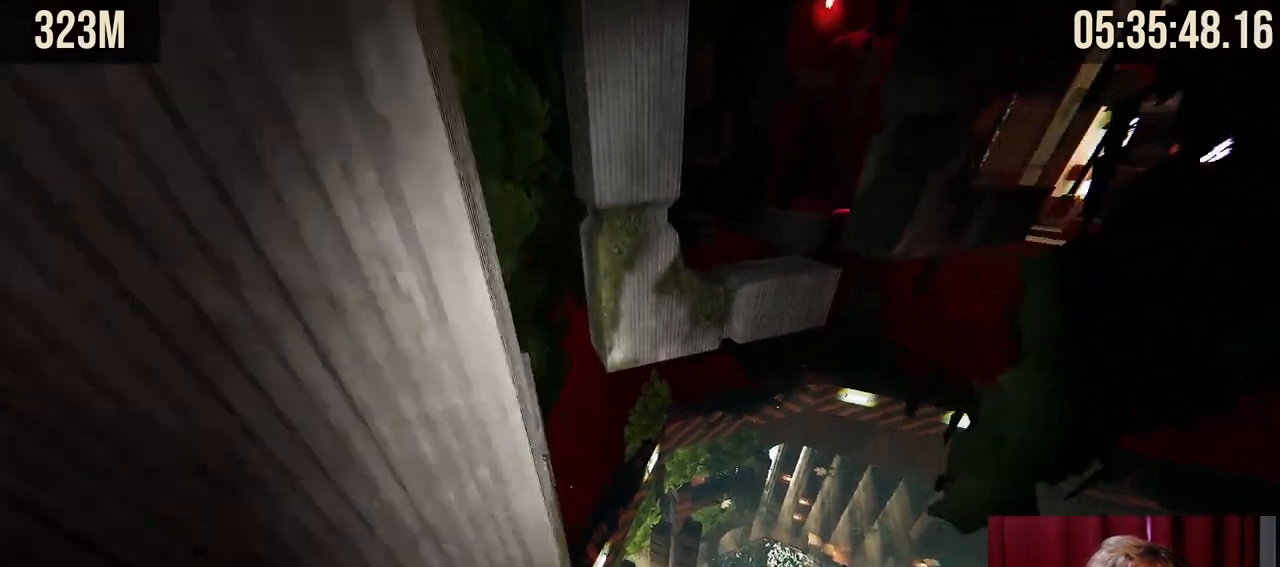
{"keys": [], "mouse": ["right"], "events": [[117, "space", "up"], [300, "a", "down"], [500, "a", "up"], [500, "w", "up"]]}
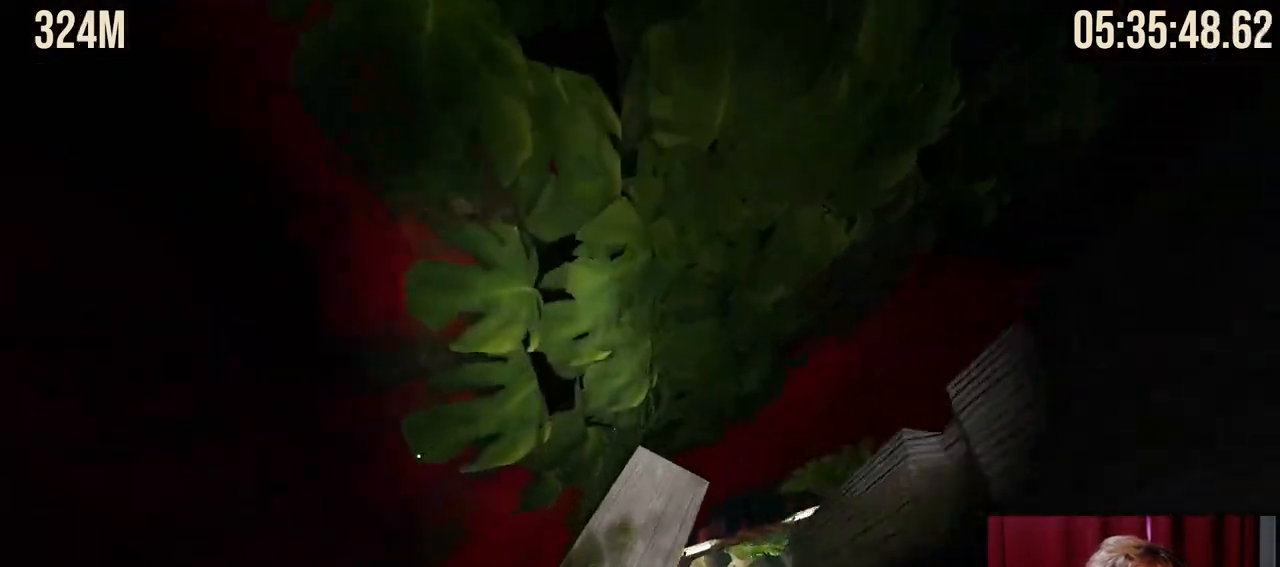
{"keys": [], "mouse": [], "events": [[34, "mouse_right", "up"]]}
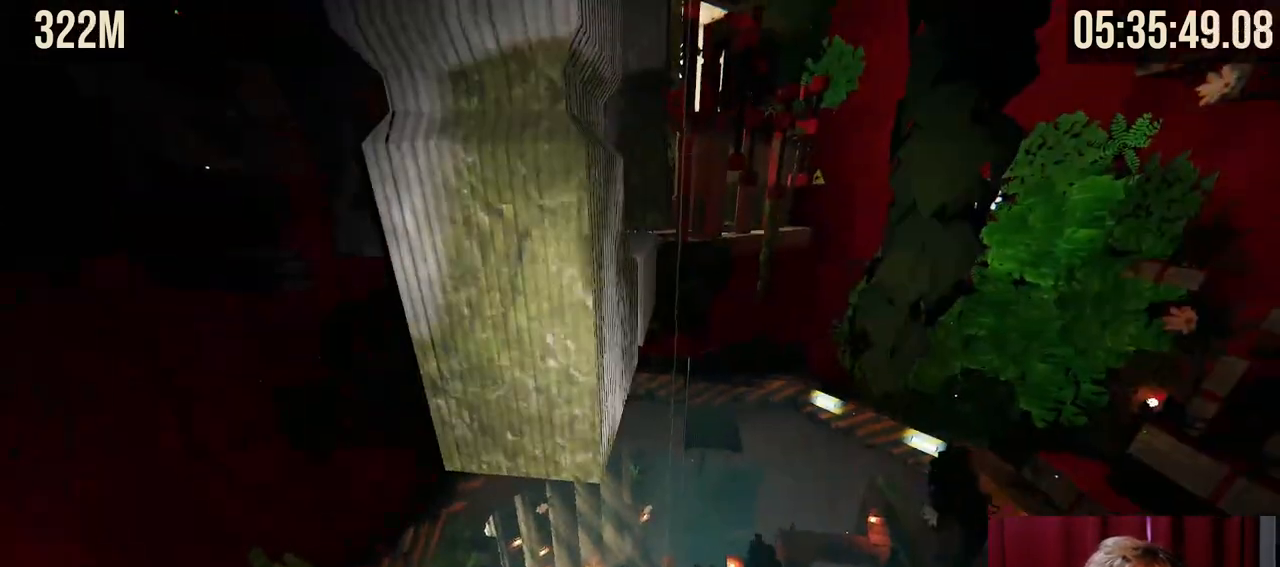
{"keys": ["shift"], "mouse": [], "events": [[17, "shift", "down"], [134, "d", "down"], [434, "d", "up"]]}
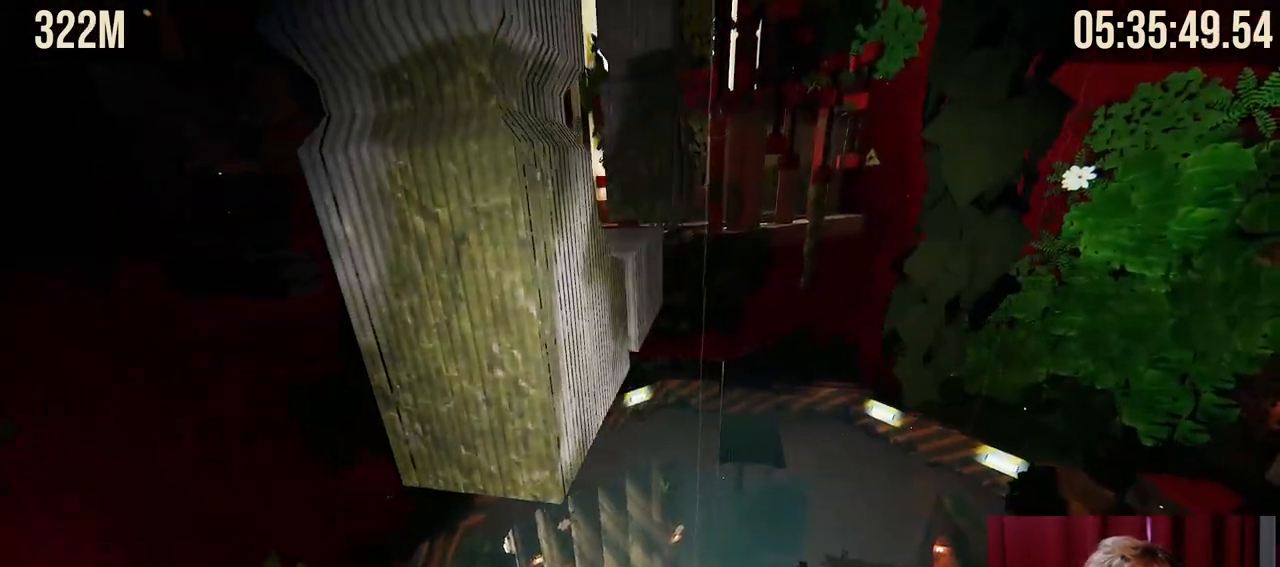
{"keys": ["shift"], "mouse": [], "events": [[250, "a", "down"], [317, "a", "up"]]}
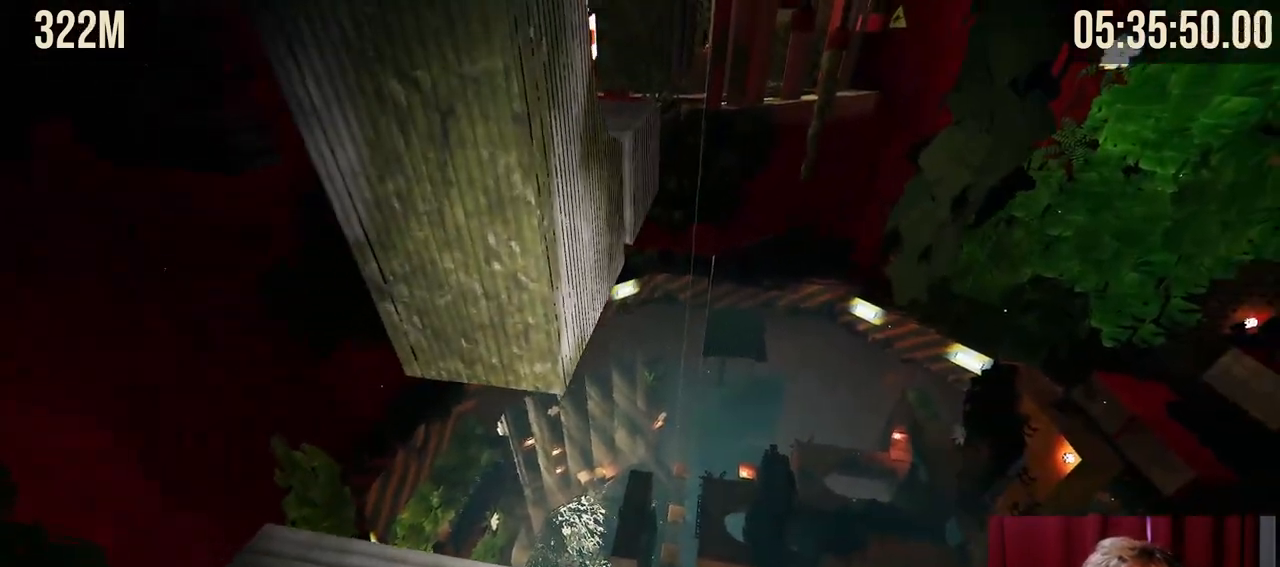
{"keys": [], "mouse": [], "events": [[217, "shift", "up"]]}
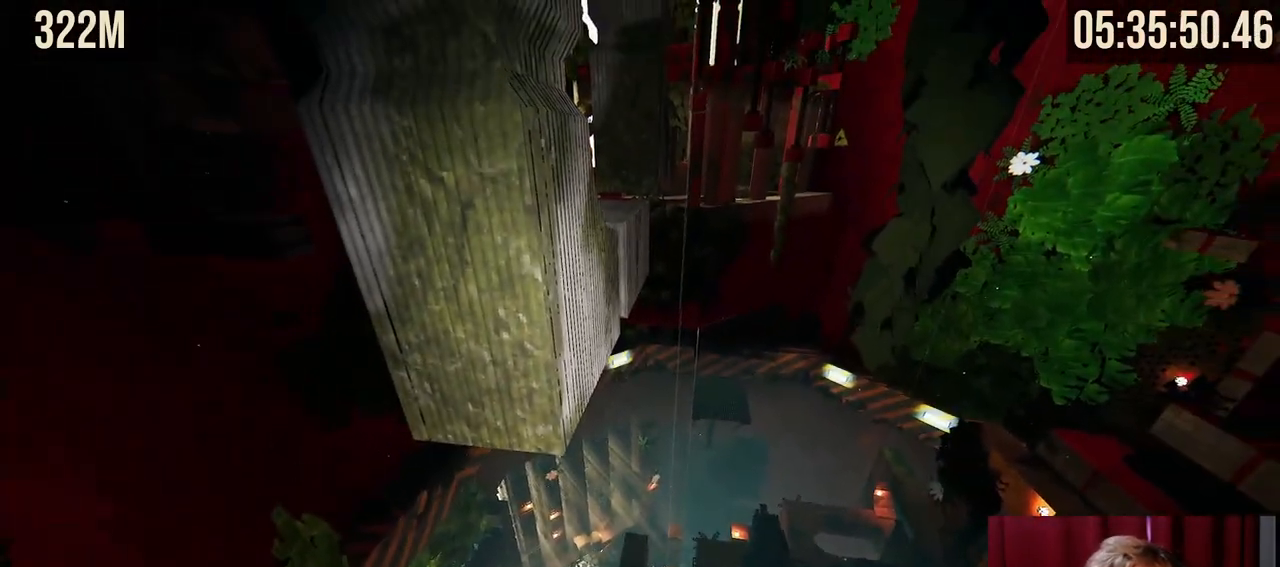
{"keys": ["space", "w"], "mouse": ["right"], "events": [[50, "mouse_right", "down"], [134, "w", "down"], [367, "space", "down"]]}
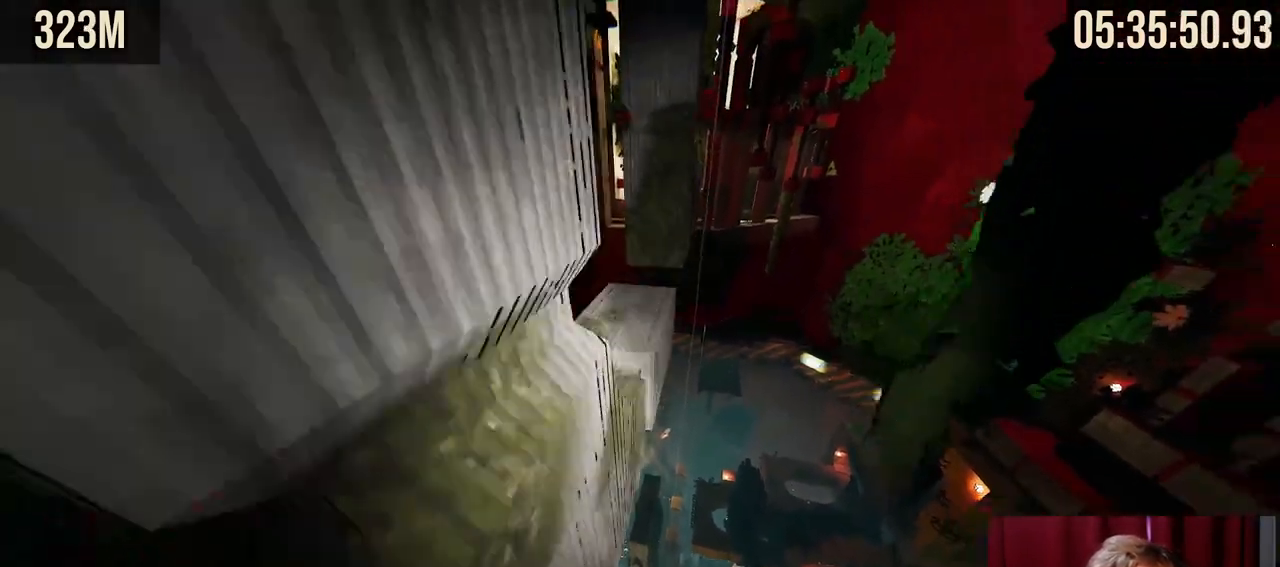
{"keys": [], "mouse": [], "events": [[50, "space", "up"], [184, "a", "down"], [384, "a", "up"], [417, "w", "up"], [450, "mouse_right", "up"]]}
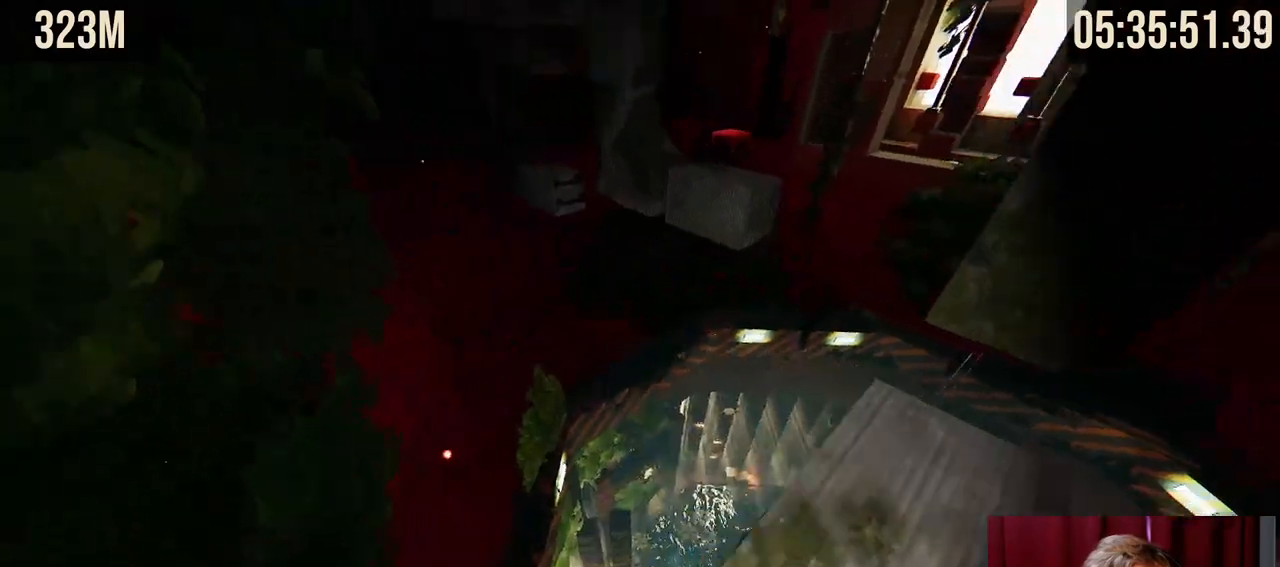
{"keys": [], "mouse": [], "events": [[250, "d", "down"], [334, "d", "up"]]}
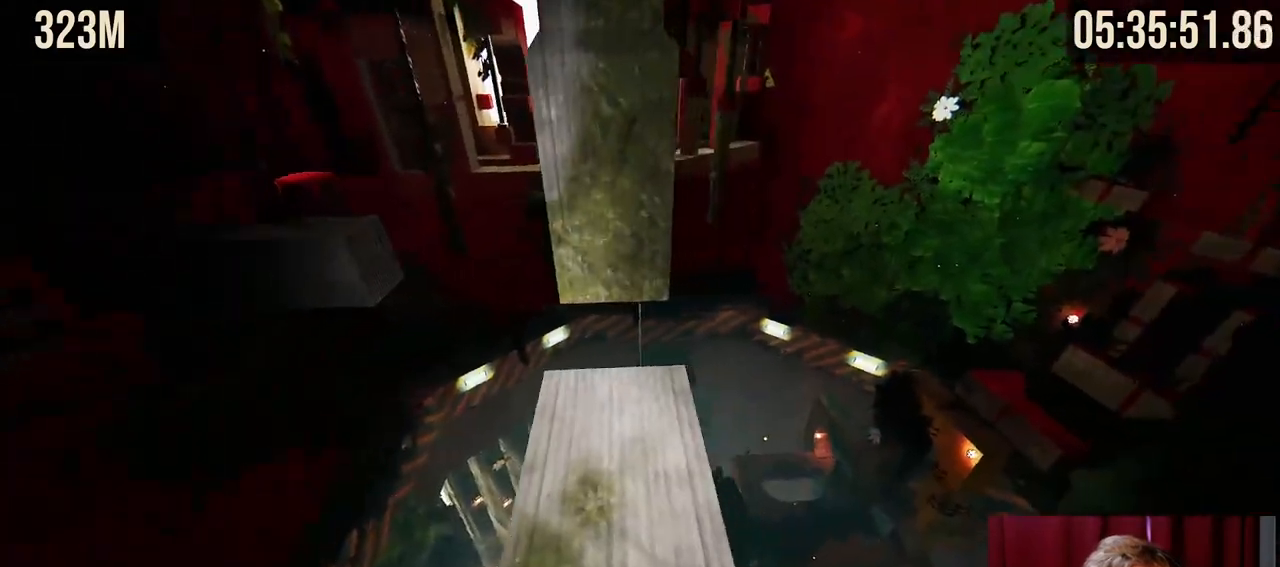
{"keys": ["shift"], "mouse": [], "events": [[417, "shift", "down"]]}
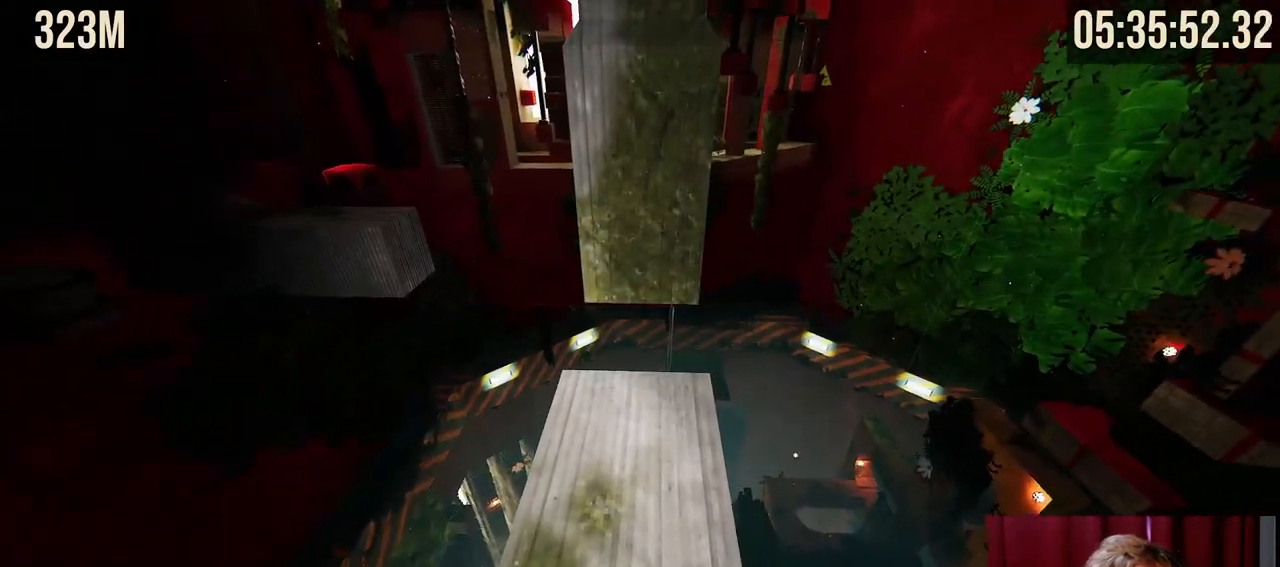
{"keys": ["shift"], "mouse": [], "events": [[34, "w", "down"], [434, "w", "up"]]}
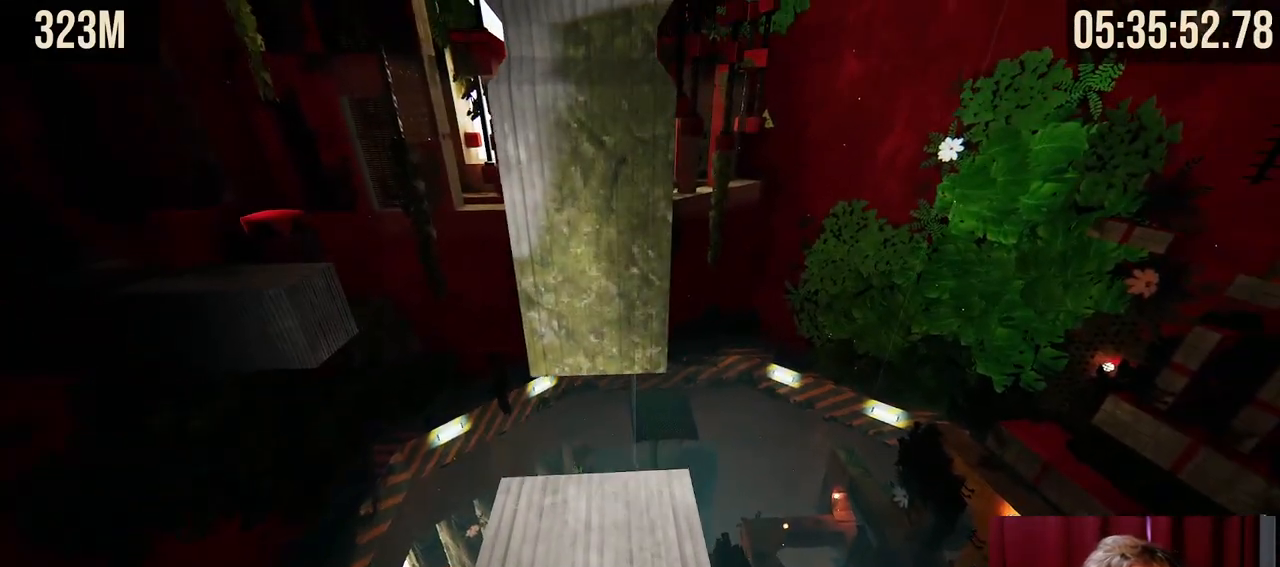
{"keys": ["shift"], "mouse": [], "events": []}
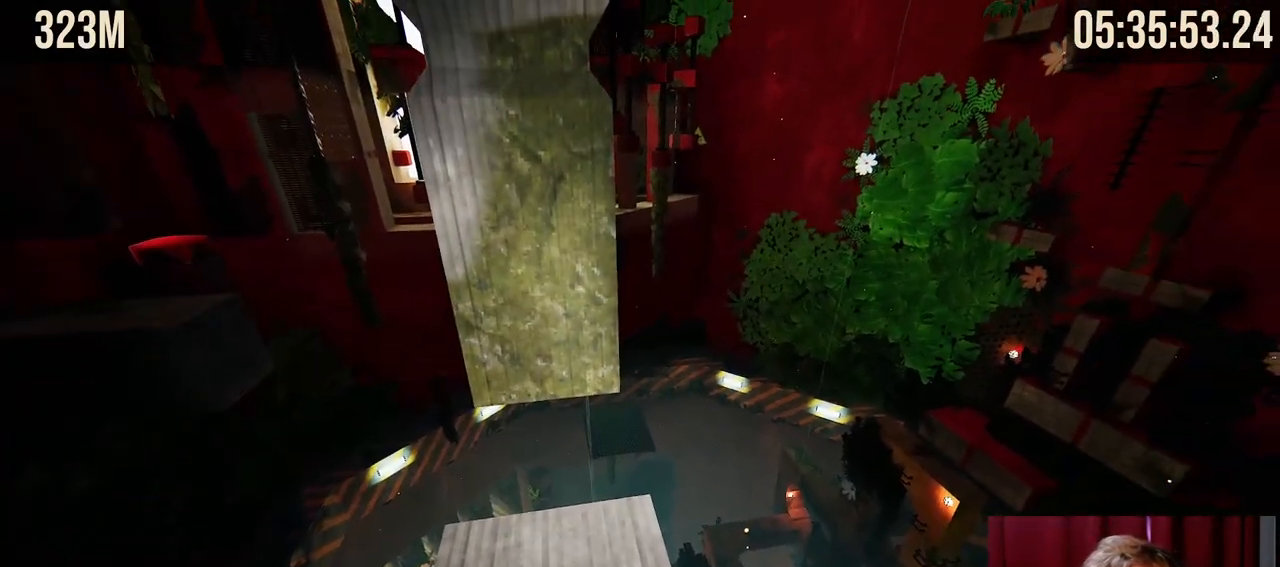
{"keys": [], "mouse": ["right"], "events": [[100, "shift", "up"], [400, "mouse_right", "down"]]}